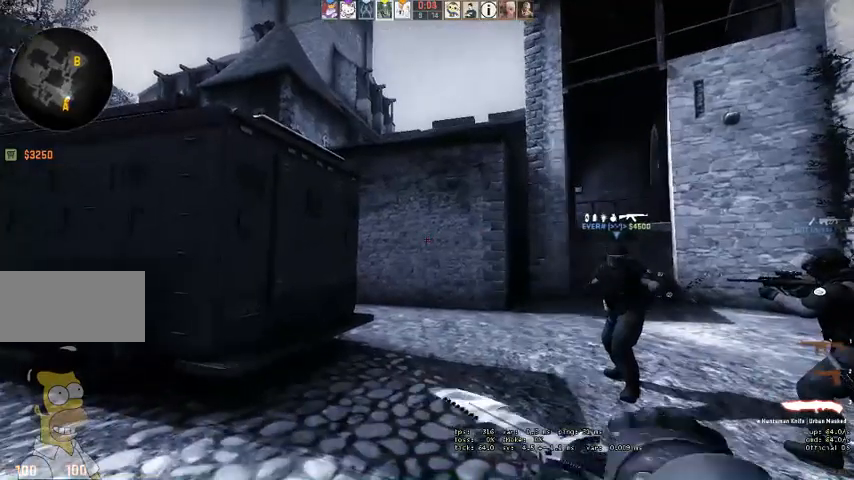
Gameplay with keyboard and mouse; each line is a JSON object with the keys and mouse buttons held at the frame after it. "events" lists presses ("down") and releases ("up") of "a", "ctrl", "d", "e", "q", "s", "shift", "space", "w", "mouse_left", "mouse_wheel" and "mouse_right" between this image and that frame as [ms after this image, input, new state], when the widget could be followed in between. "mouse_left", "mouse_wheel", "mouse_right" = the "left", "wheel", "right" buttons of the "mouse" list. No other keys are recorded. "wheel" means that the mouse wheel is clicked or scrolled. Mouse movement is not recorded. Not read: mouse_mb4.
{"keys": [], "mouse": [], "events": [[333, "w", "up"]]}
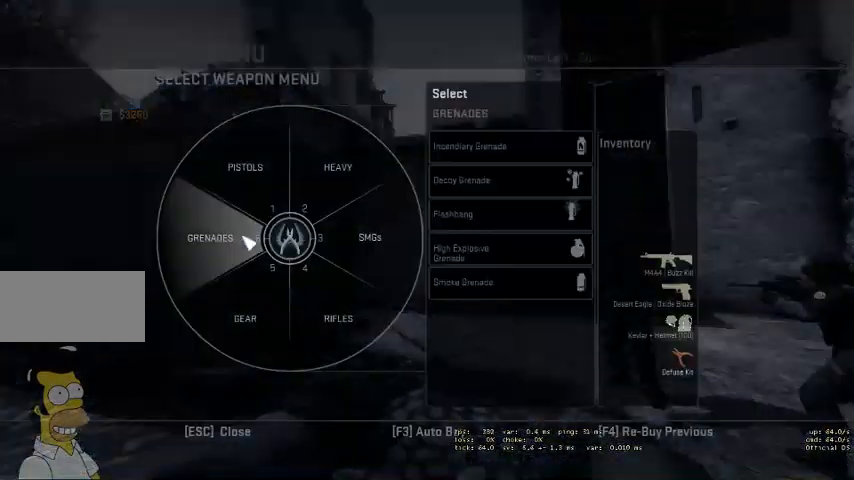
{"keys": [], "mouse": [], "events": [[133, "mouse_left", "down"], [200, "mouse_left", "up"]]}
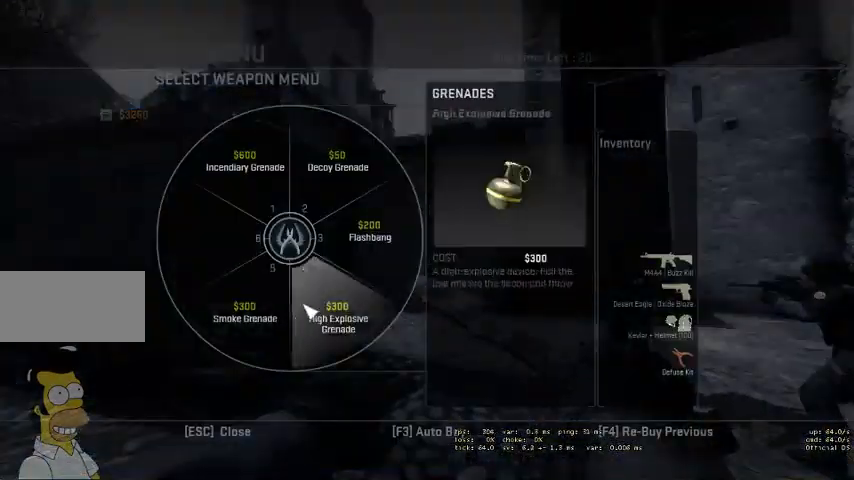
{"keys": [], "mouse": [], "events": [[166, "mouse_left", "down"], [266, "mouse_left", "up"], [400, "mouse_left", "down"], [466, "mouse_left", "up"]]}
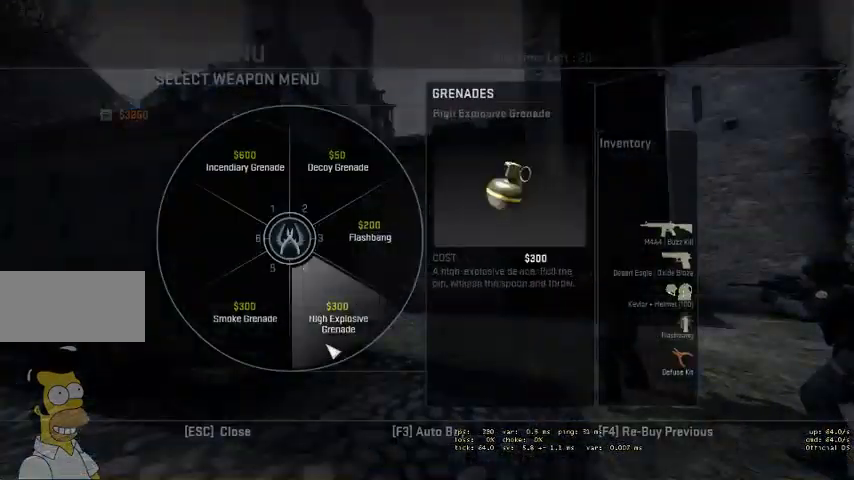
{"keys": [], "mouse": [], "events": [[200, "mouse_left", "down"], [300, "mouse_left", "up"]]}
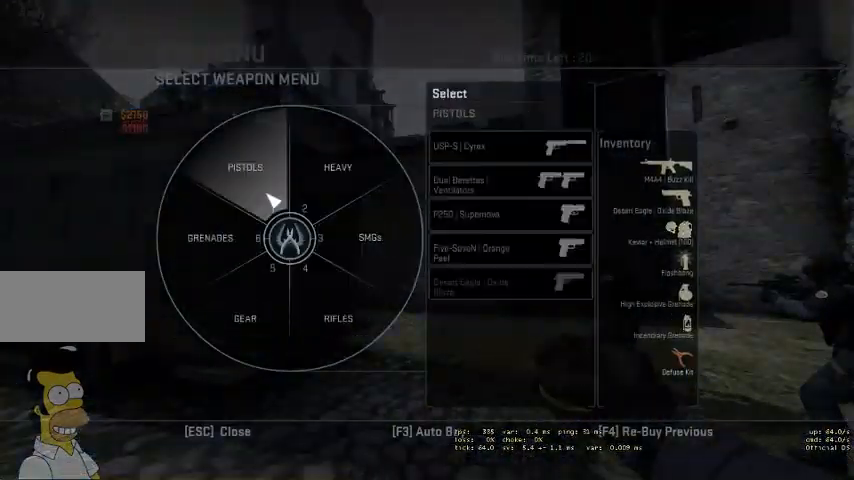
{"keys": ["w"], "mouse": [], "events": [[266, "w", "down"]]}
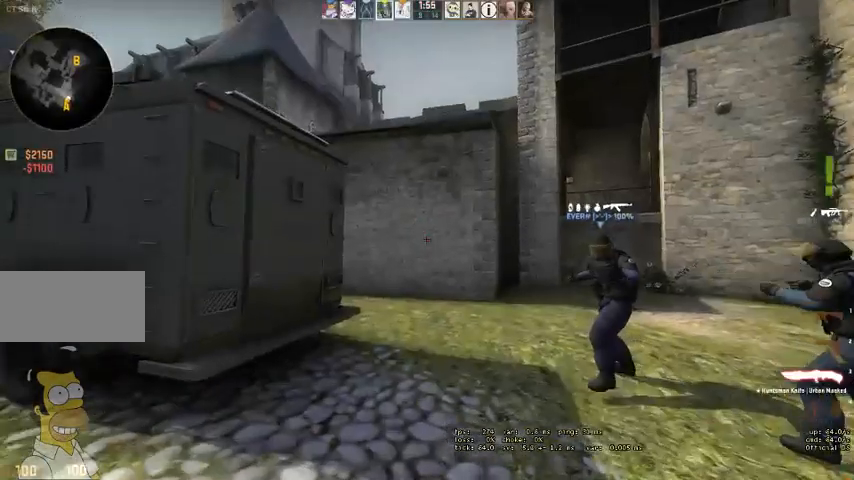
{"keys": ["w"], "mouse": [], "events": [[266, "q", "down"], [333, "q", "up"], [400, "q", "down"], [466, "q", "up"]]}
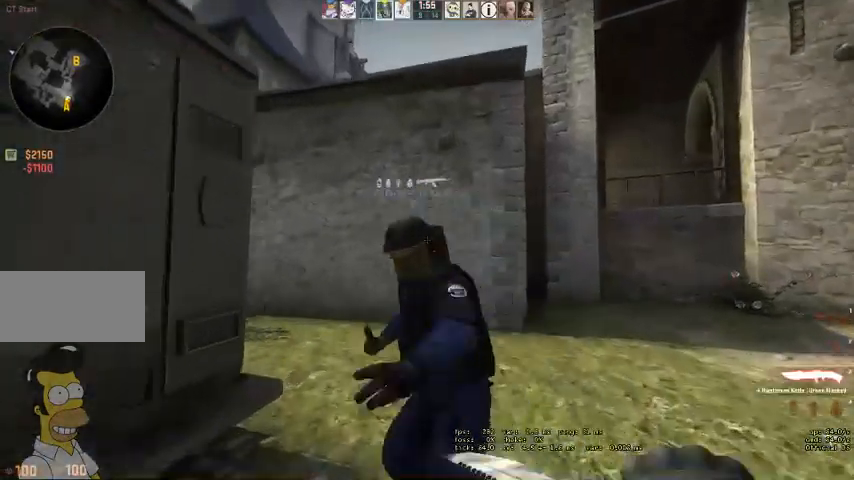
{"keys": ["w"], "mouse": []}
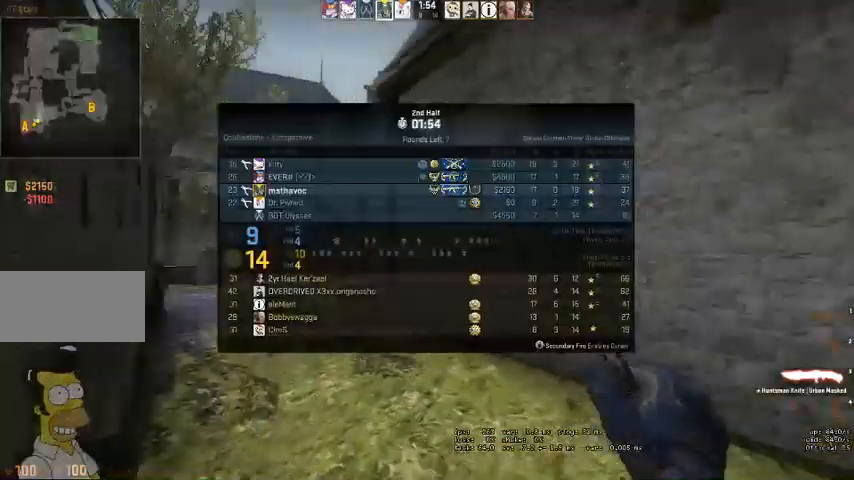
{"keys": ["w"], "mouse": [], "events": []}
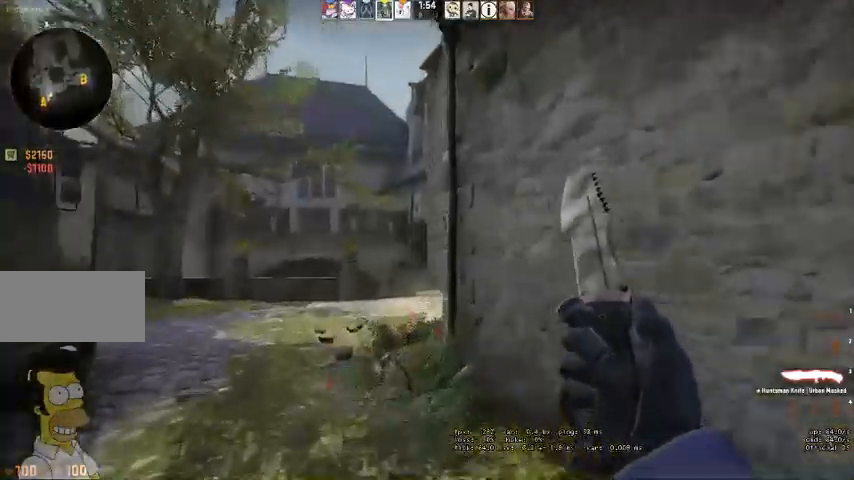
{"keys": ["w"], "mouse": [], "events": [[100, "a", "down"], [200, "a", "up"], [333, "a", "down"], [466, "a", "up"]]}
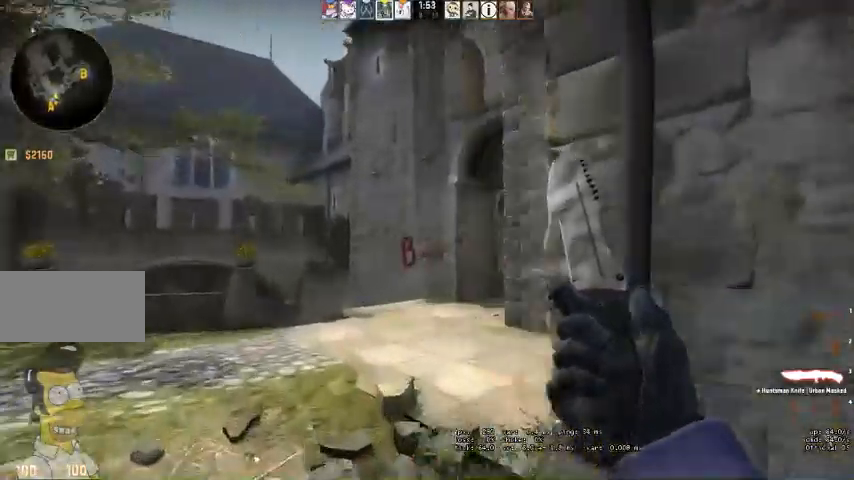
{"keys": ["w"], "mouse": [], "events": [[166, "a", "down"], [300, "a", "up"]]}
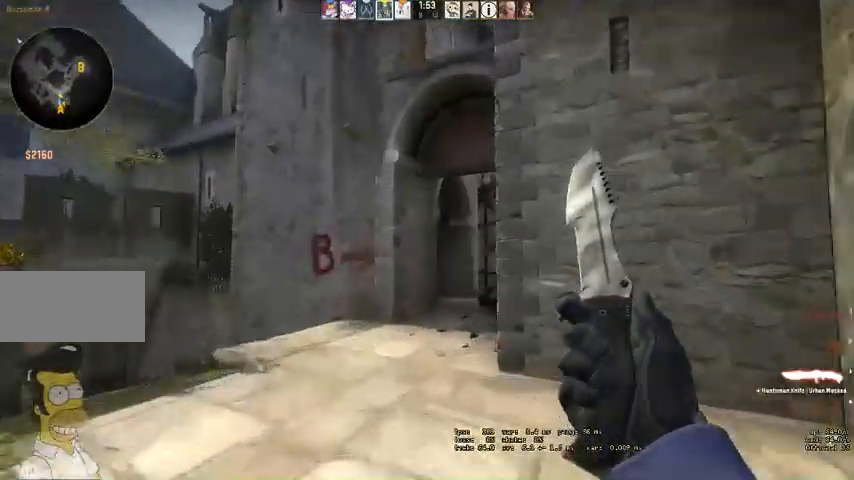
{"keys": ["w"], "mouse": [], "events": []}
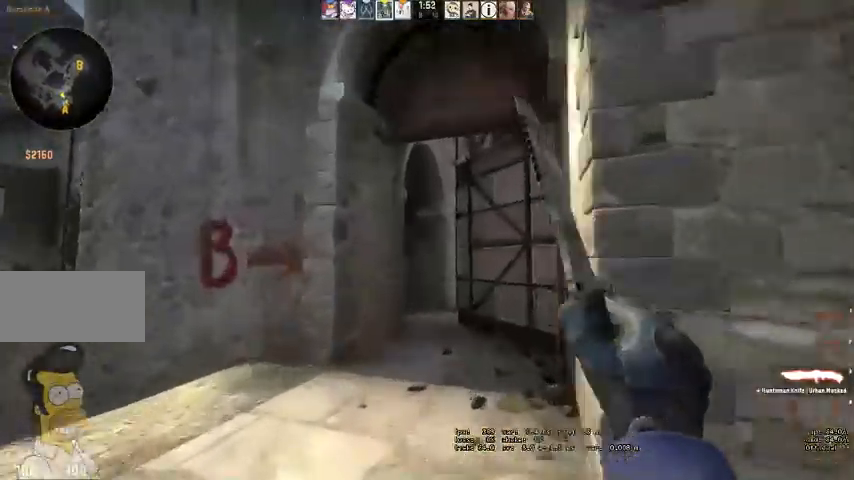
{"keys": ["w"], "mouse": [], "events": []}
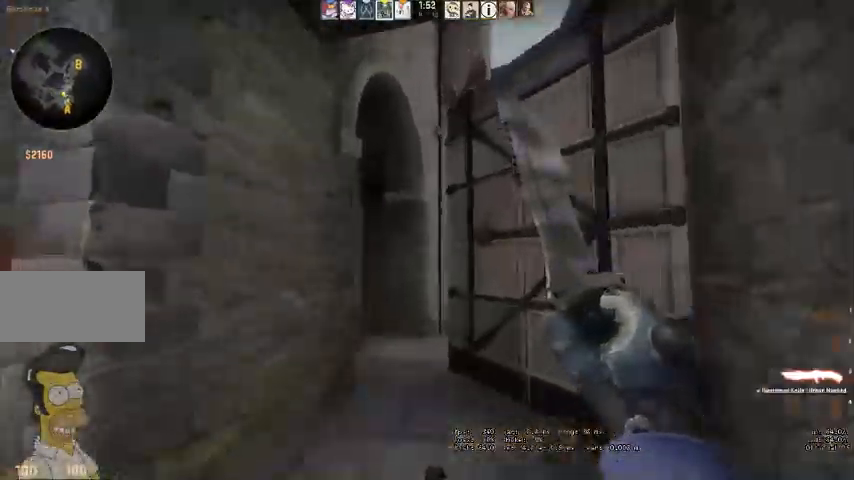
{"keys": ["w"], "mouse": [], "events": []}
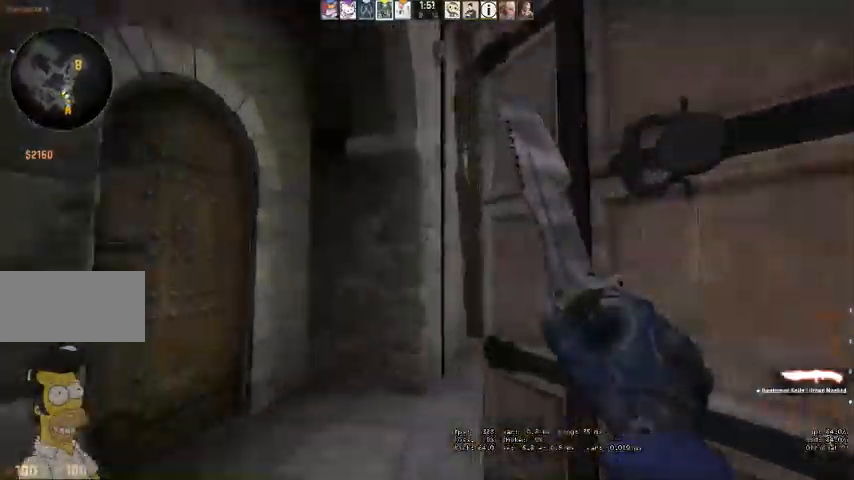
{"keys": ["d", "w"], "mouse": [], "events": [[33, "a", "down"], [233, "a", "up"], [300, "d", "down"]]}
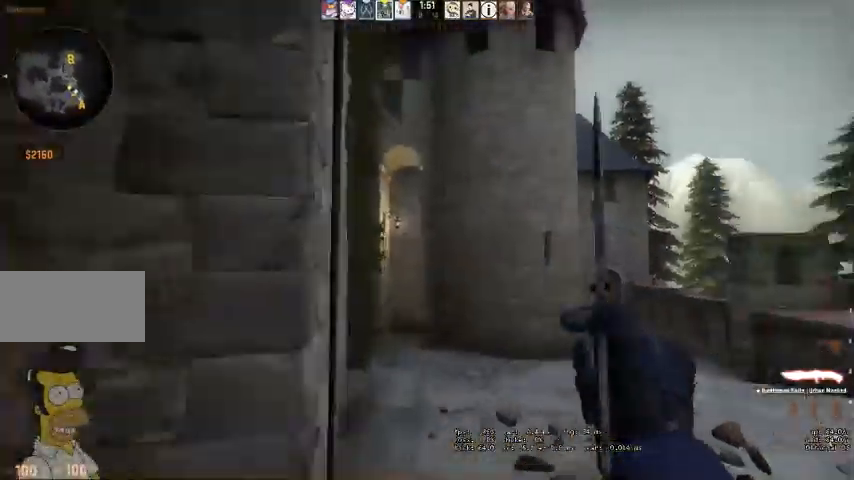
{"keys": ["w"], "mouse": [], "events": [[166, "d", "up"]]}
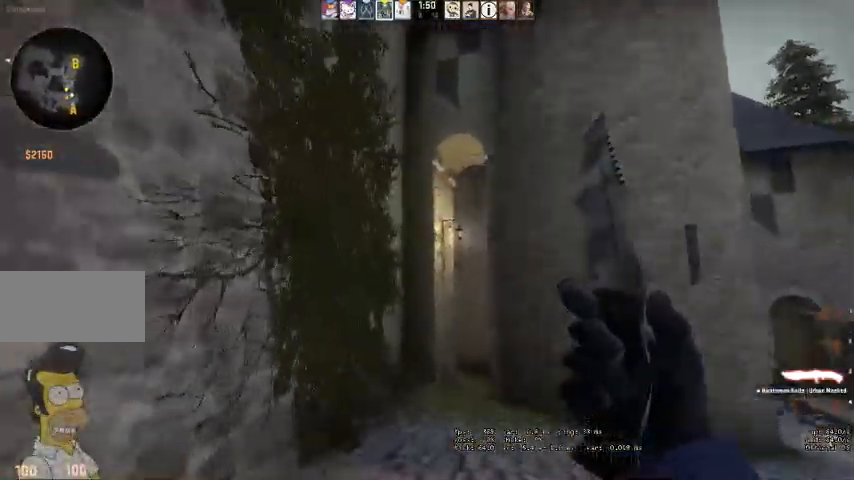
{"keys": ["w"], "mouse": [], "events": []}
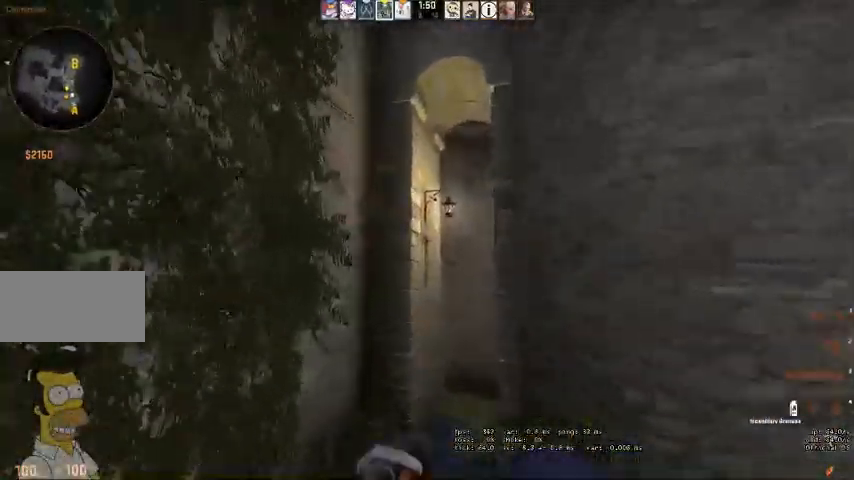
{"keys": ["d", "w"], "mouse": [], "events": [[500, "d", "down"]]}
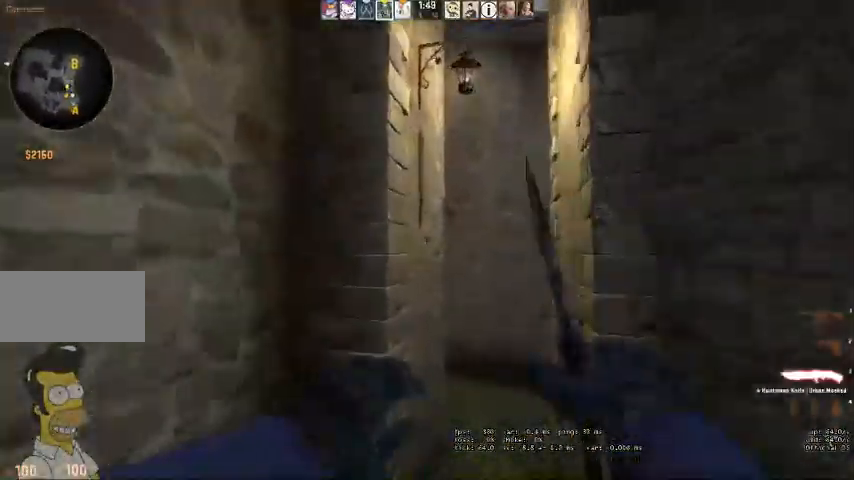
{"keys": ["d", "w"], "mouse": [], "events": [[133, "d", "up"], [400, "d", "down"]]}
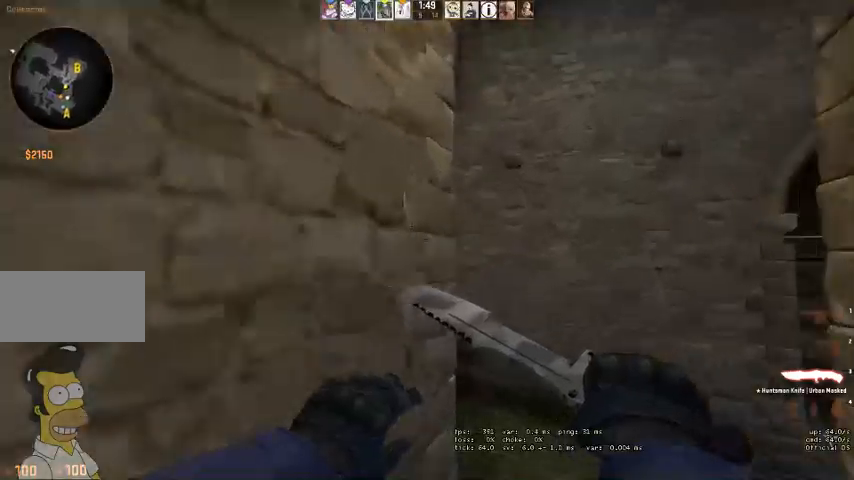
{"keys": ["w"], "mouse": [], "events": [[300, "d", "up"]]}
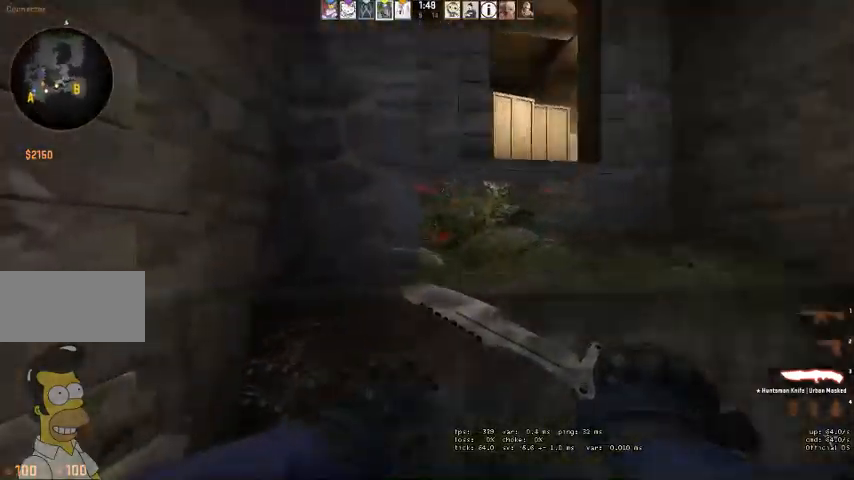
{"keys": ["w"], "mouse": [], "events": [[33, "ctrl", "down"], [33, "space", "down"], [300, "ctrl", "up"], [333, "space", "up"]]}
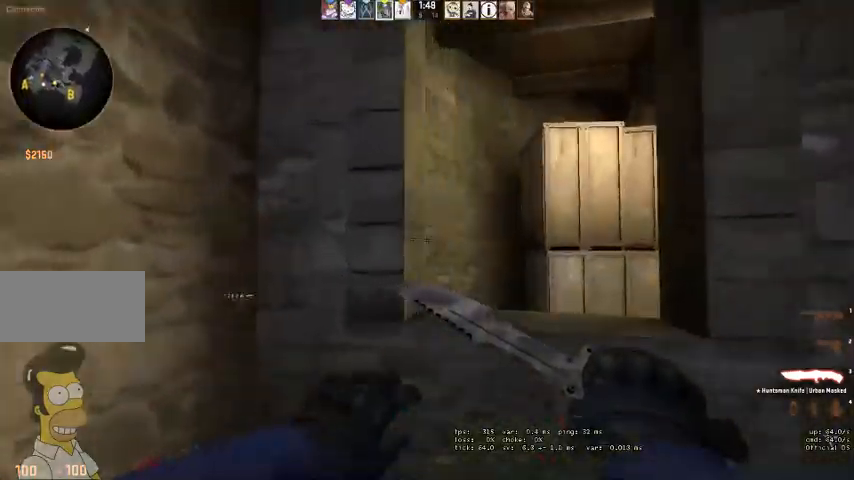
{"keys": ["w"], "mouse": [], "events": [[66, "ctrl", "down"], [66, "space", "down"], [200, "ctrl", "up"], [266, "space", "up"], [400, "q", "down"], [466, "q", "up"]]}
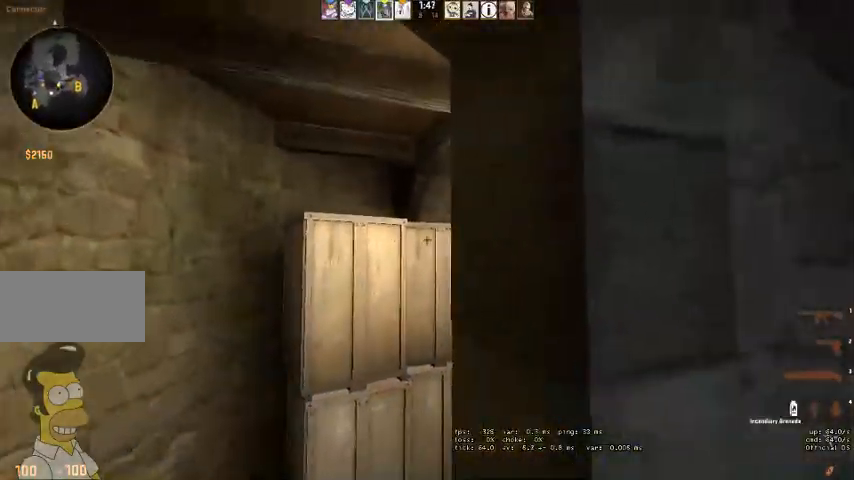
{"keys": ["w"], "mouse": [], "events": [[133, "a", "down"], [433, "a", "up"]]}